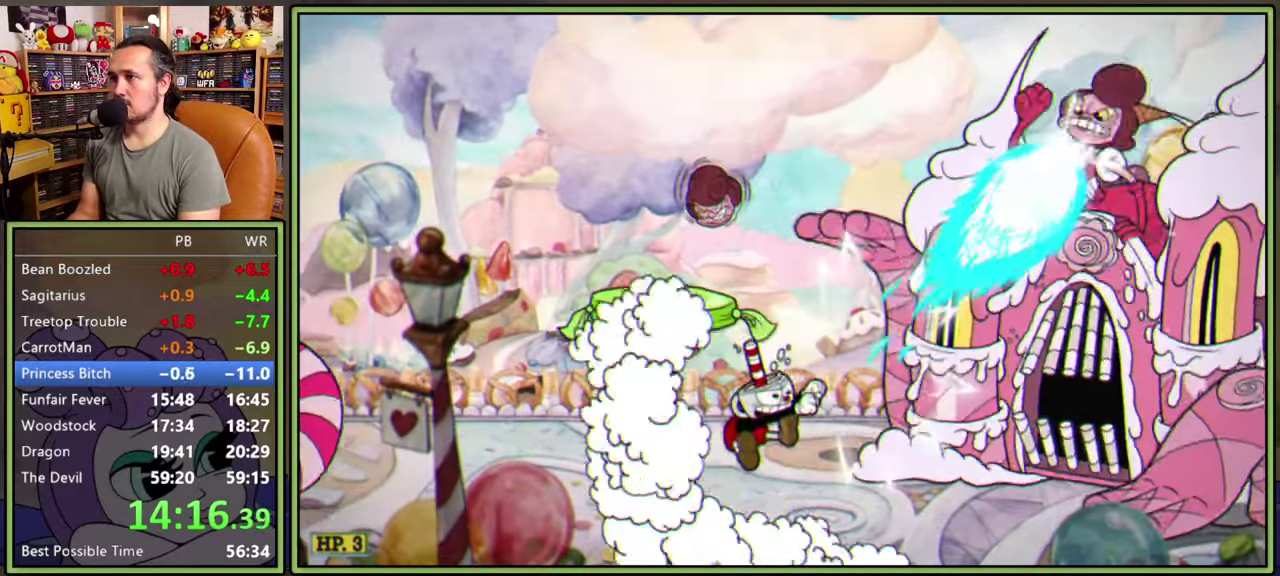
Gameplay with a controller (Xbox layout); each line is a JSON object with the inputs held at the frame after it. "events" lists button and stick changes between this image and that frame as [ms after this image, input, new state], when the widget could be followed in between. Not read: L2 L3 R2 left_stick.
{"buttons": ["A", "L1", "DPAD_LEFT"], "right_stick": "center", "events": [[67, "DPAD_RIGHT", "up"], [67, "DPAD_UP", "up"], [67, "R1", "up"], [184, "DPAD_LEFT", "down"], [450, "A", "down"]]}
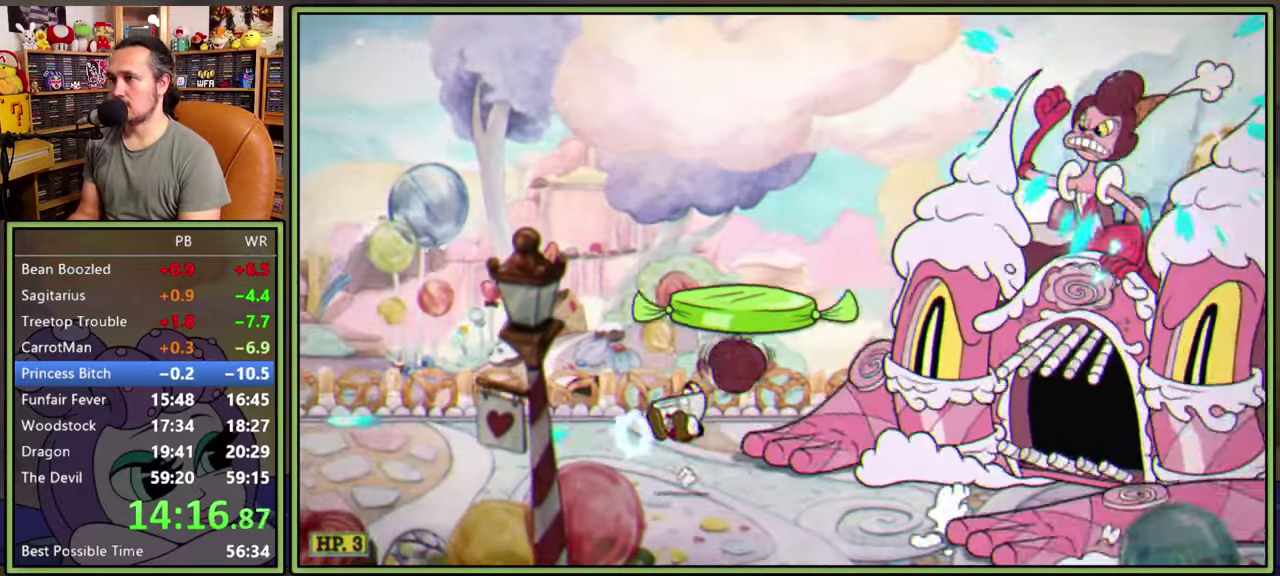
{"buttons": ["L1", "DPAD_RIGHT"], "right_stick": "center", "events": [[50, "DPAD_LEFT", "up"], [67, "DPAD_RIGHT", "down"], [184, "A", "up"]]}
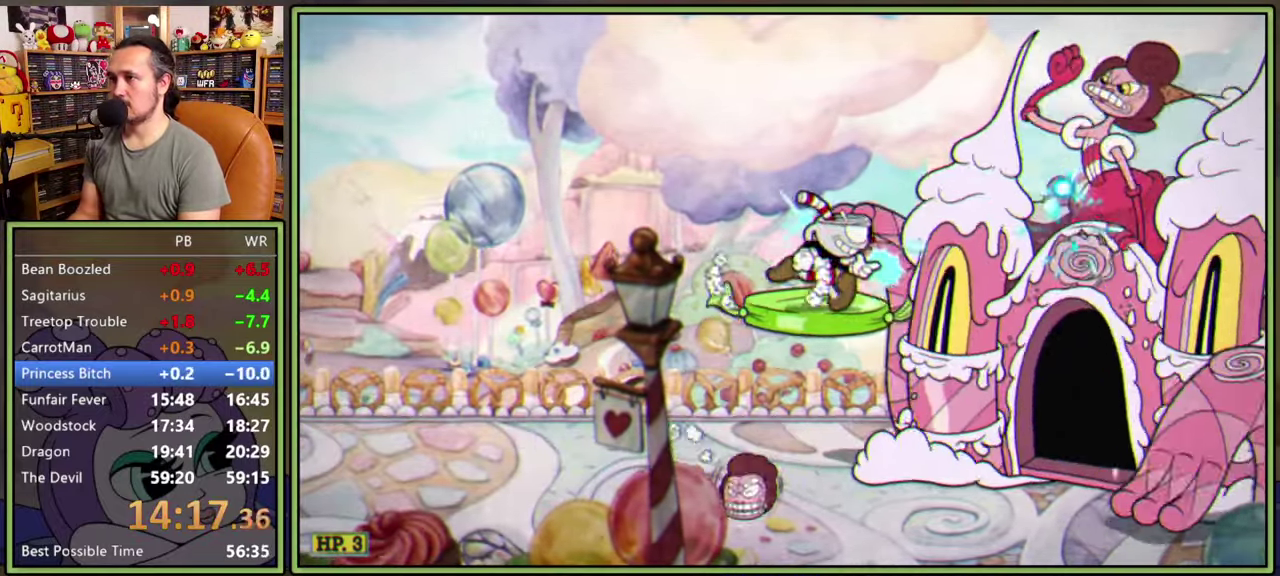
{"buttons": ["L1", "DPAD_LEFT"], "right_stick": "center", "events": [[17, "DPAD_RIGHT", "up"], [384, "A", "down"], [434, "A", "up"], [467, "DPAD_LEFT", "down"]]}
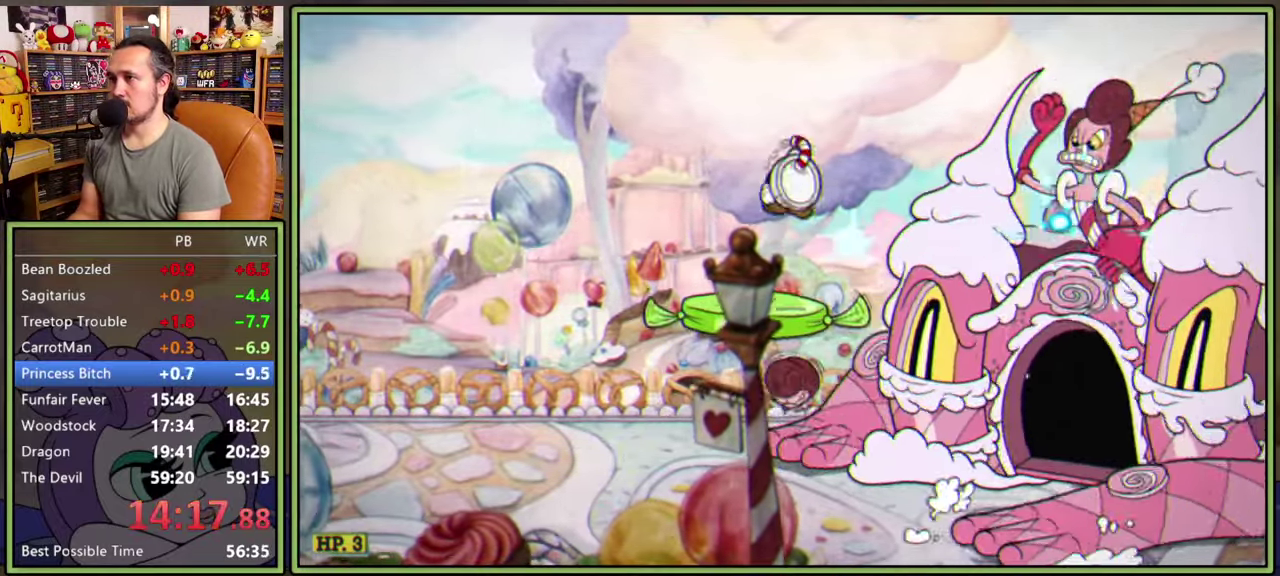
{"buttons": ["L1"], "right_stick": "center", "events": [[350, "DPAD_LEFT", "up"]]}
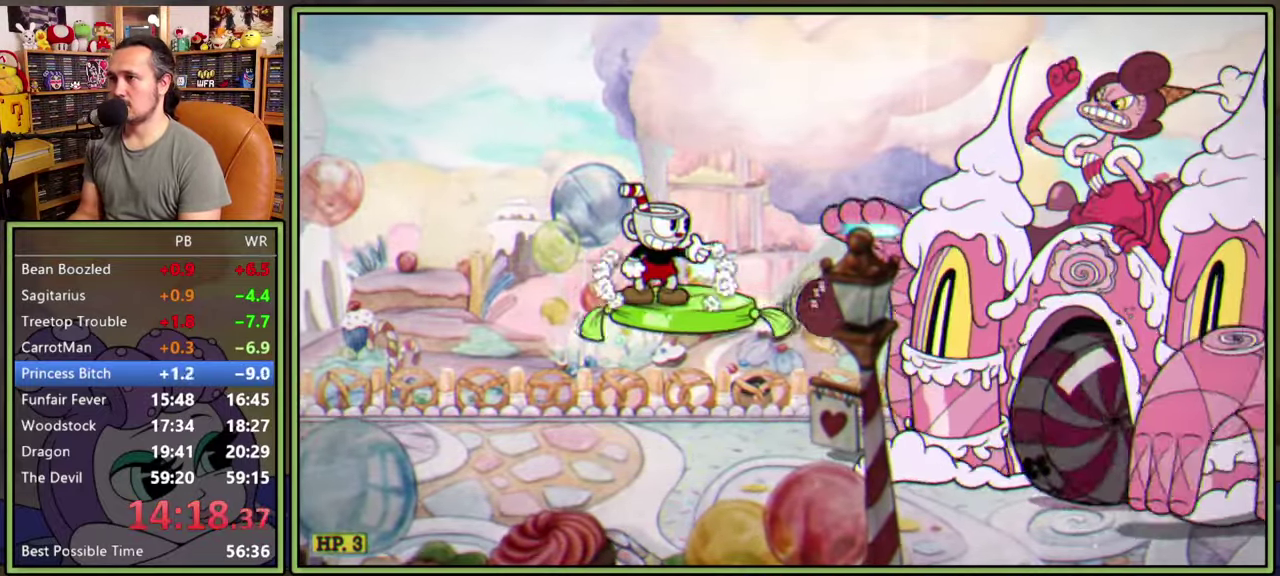
{"buttons": ["L1"], "right_stick": "center", "events": []}
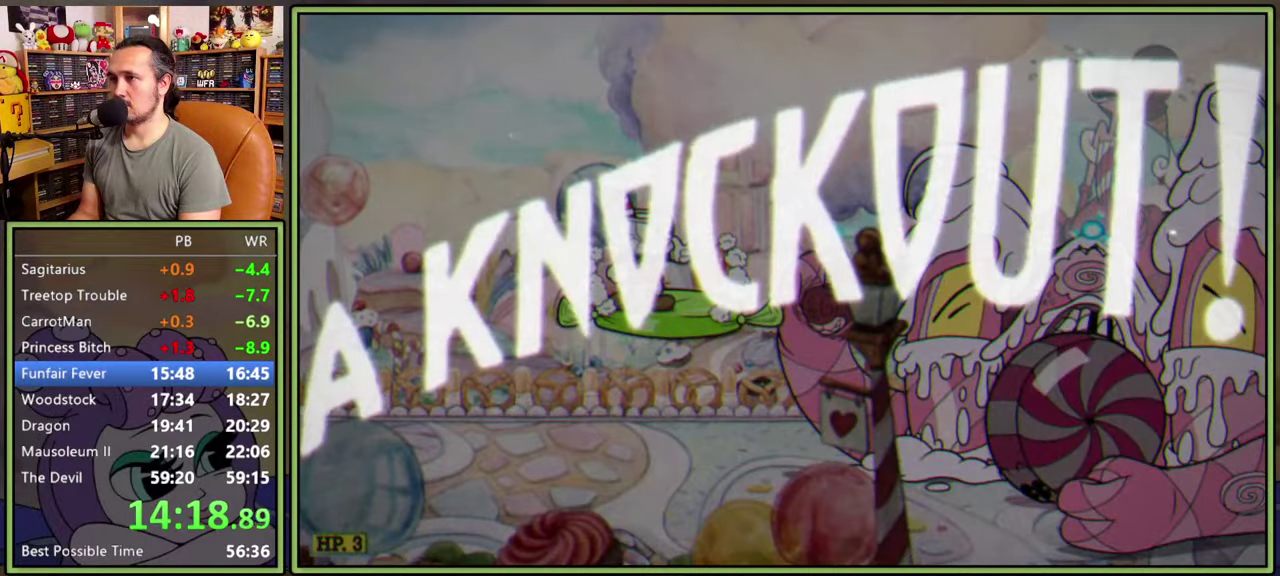
{"buttons": ["DPAD_RIGHT"], "right_stick": "center", "events": [[150, "L1", "up"], [300, "DPAD_RIGHT", "down"]]}
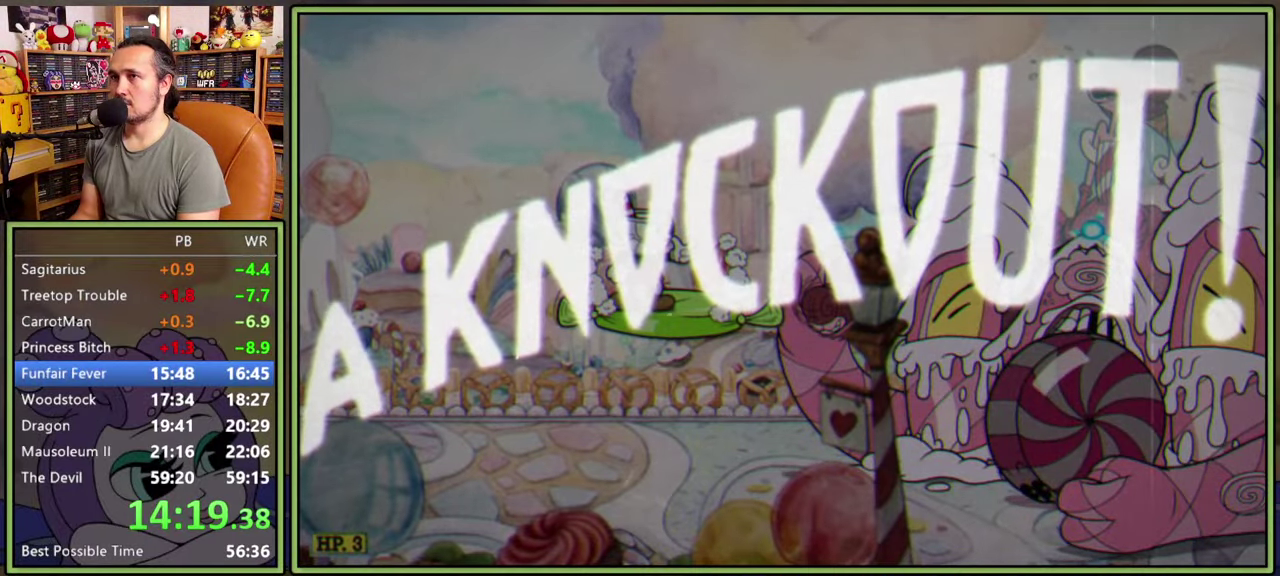
{"buttons": ["DPAD_RIGHT"], "right_stick": "center", "events": []}
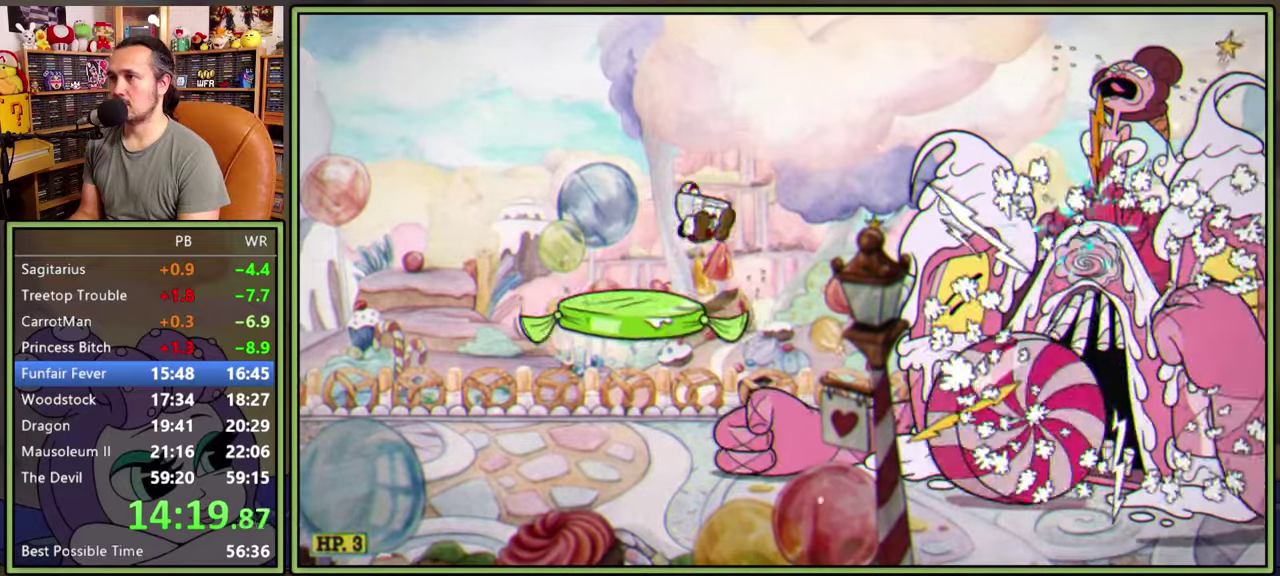
{"buttons": ["DPAD_RIGHT"], "right_stick": "center", "events": [[217, "DPAD_RIGHT", "up"], [484, "DPAD_RIGHT", "down"]]}
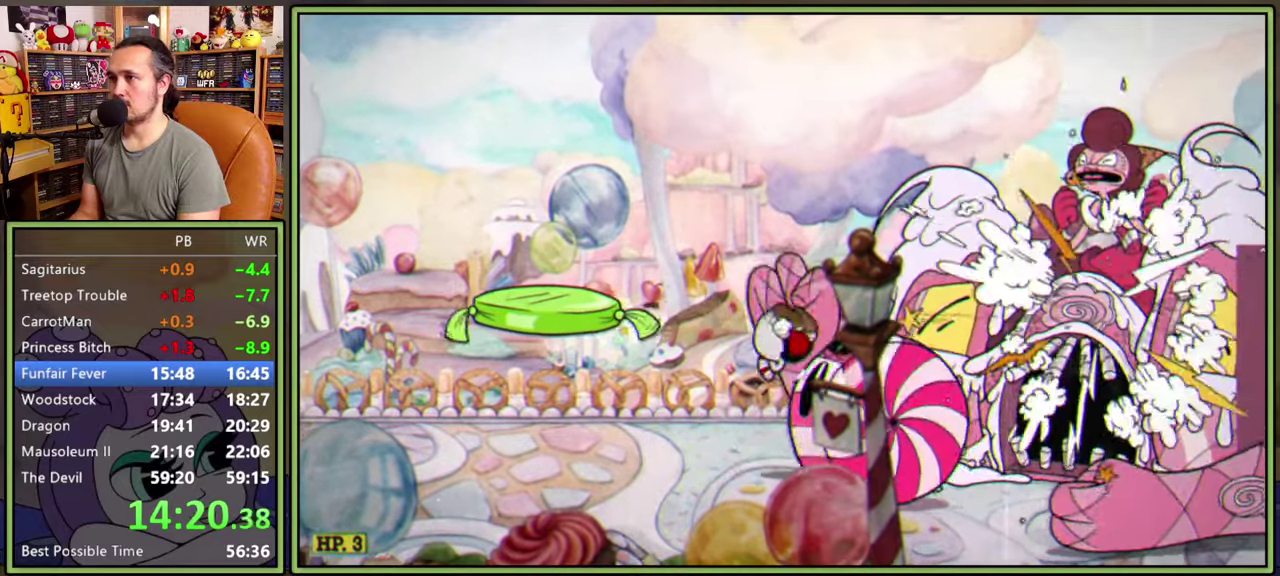
{"buttons": ["DPAD_RIGHT"], "right_stick": "center", "events": [[17, "A", "down"], [84, "DPAD_RIGHT", "up"], [117, "A", "up"], [167, "A", "down"], [184, "DPAD_RIGHT", "down"], [234, "A", "up"], [284, "A", "down"], [334, "A", "up"], [400, "A", "down"], [467, "A", "up"]]}
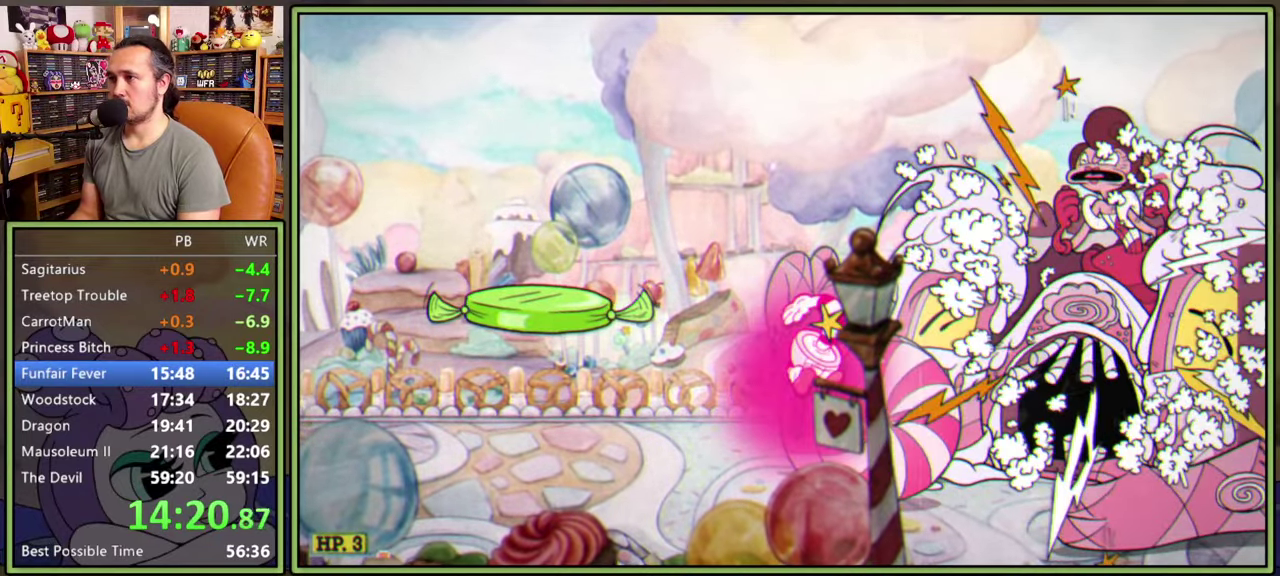
{"buttons": ["DPAD_RIGHT"], "right_stick": "center", "events": [[17, "A", "down"], [84, "A", "up"], [150, "A", "down"], [200, "A", "up"], [267, "A", "down"], [317, "A", "up"]]}
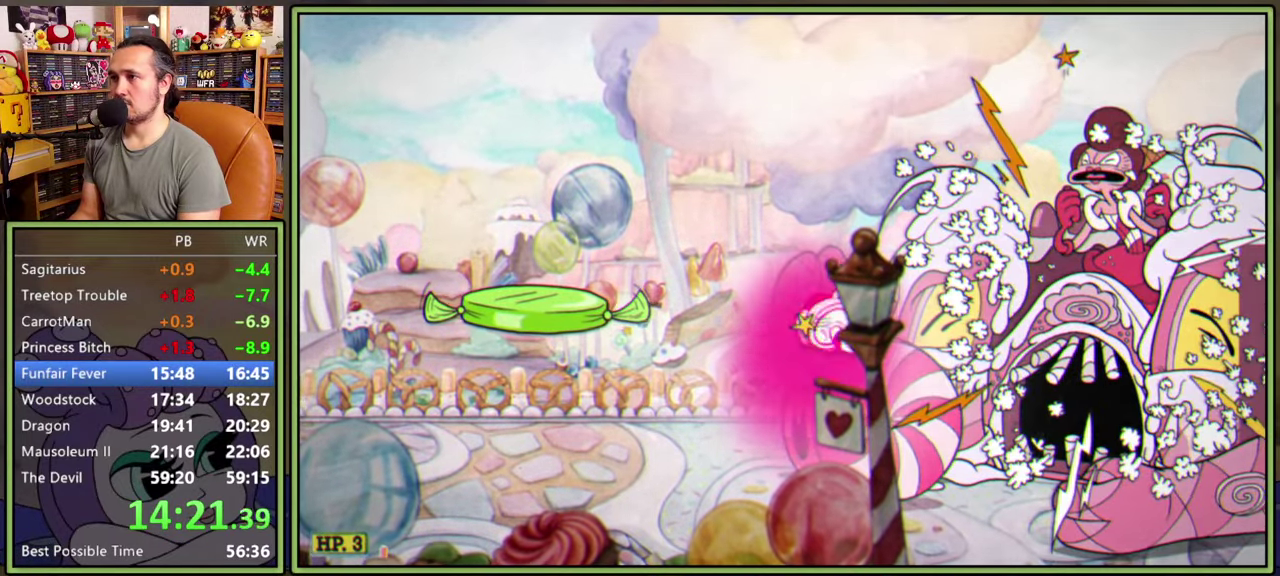
{"buttons": [], "right_stick": "center", "events": [[267, "DPAD_RIGHT", "up"]]}
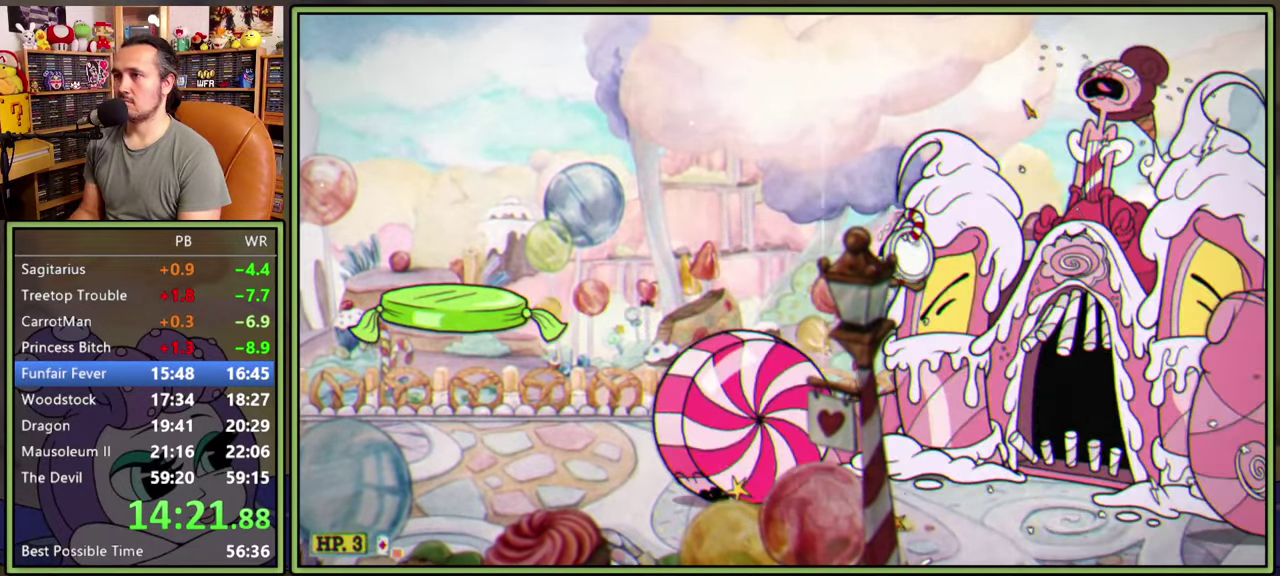
{"buttons": [], "right_stick": "center", "events": []}
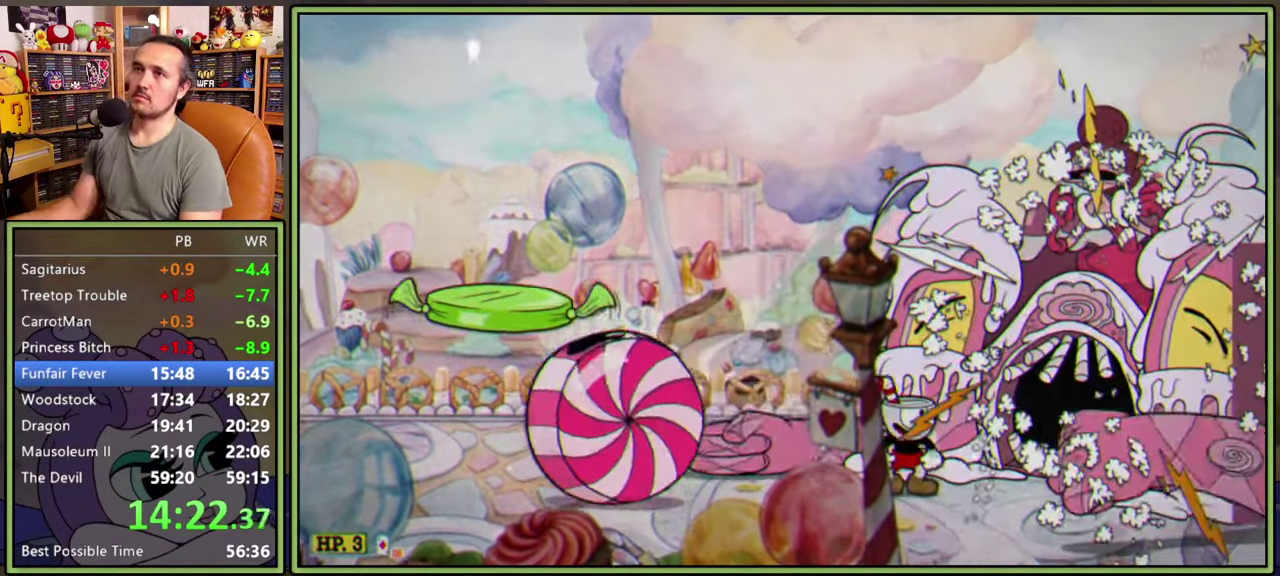
{"buttons": [], "right_stick": "center", "events": []}
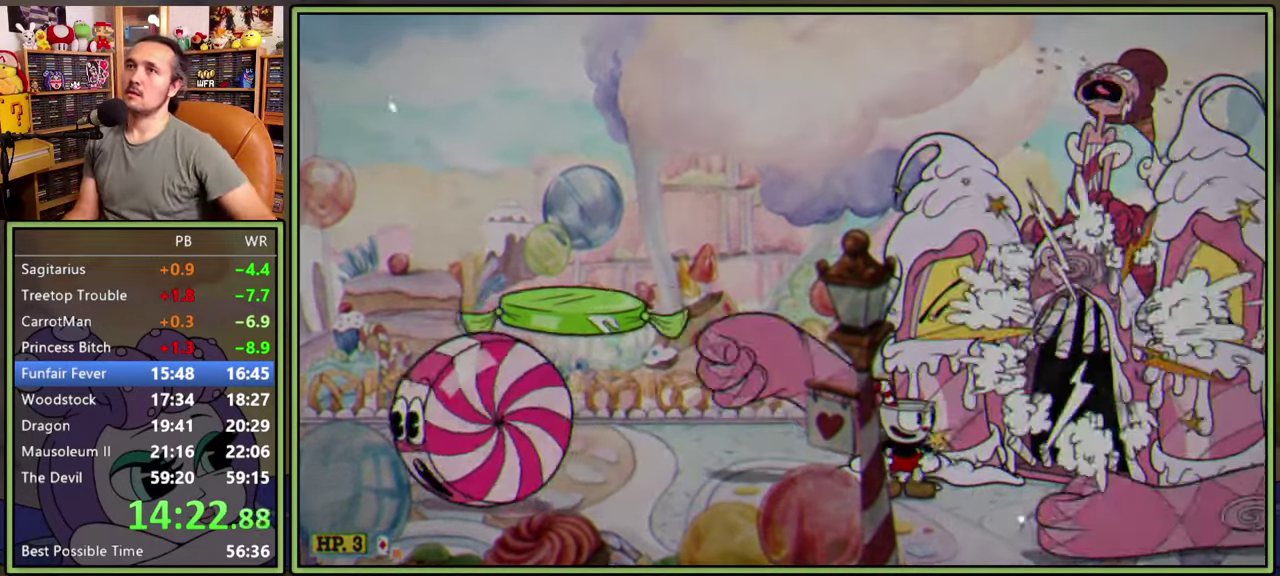
{"buttons": [], "right_stick": "center", "events": []}
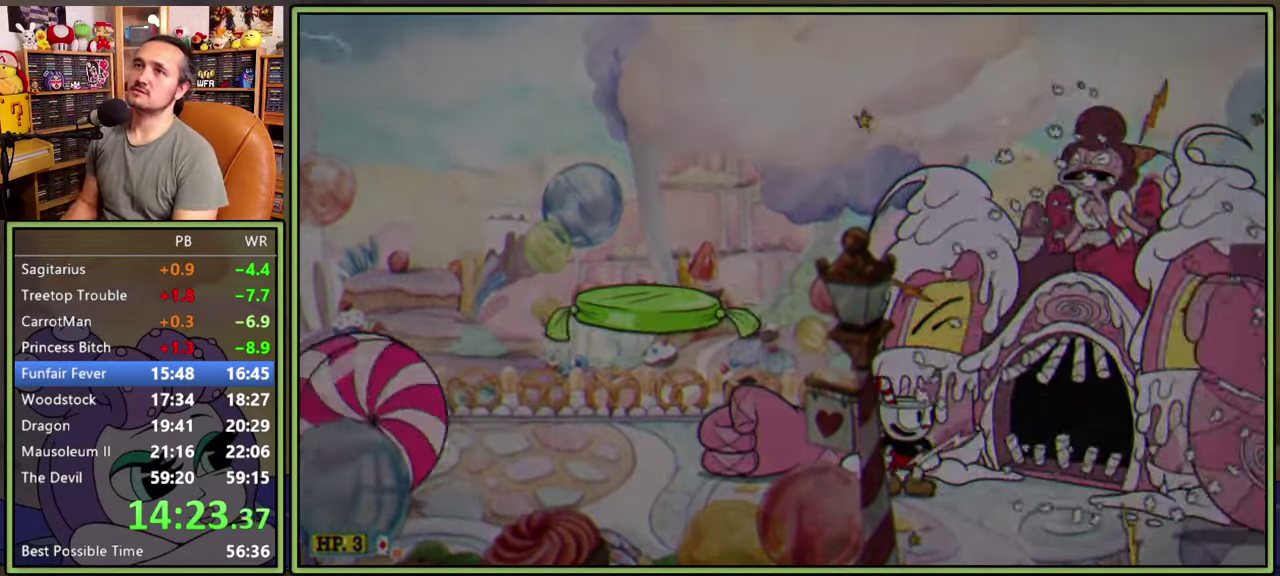
{"buttons": [], "right_stick": "center", "events": []}
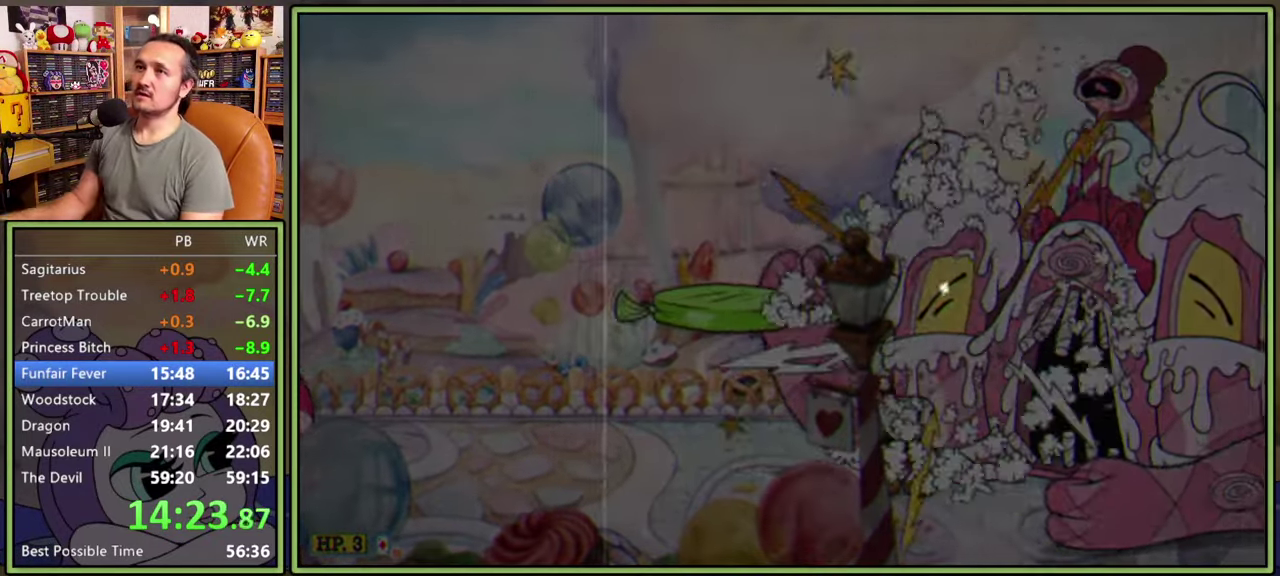
{"buttons": [], "right_stick": "center", "events": []}
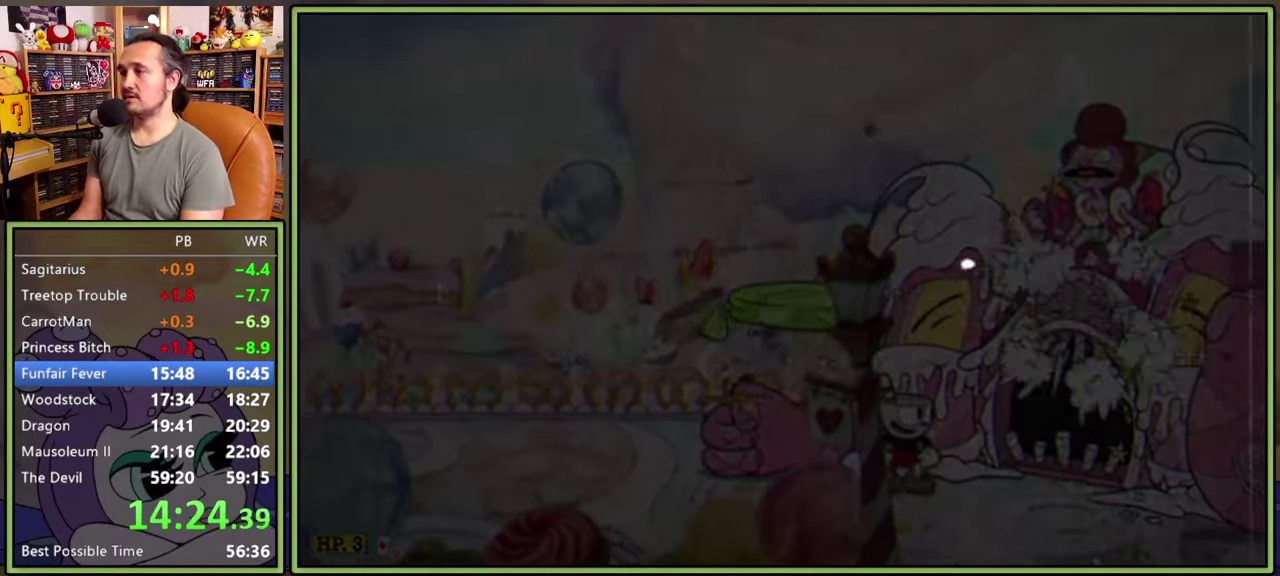
{"buttons": [], "right_stick": "center", "events": []}
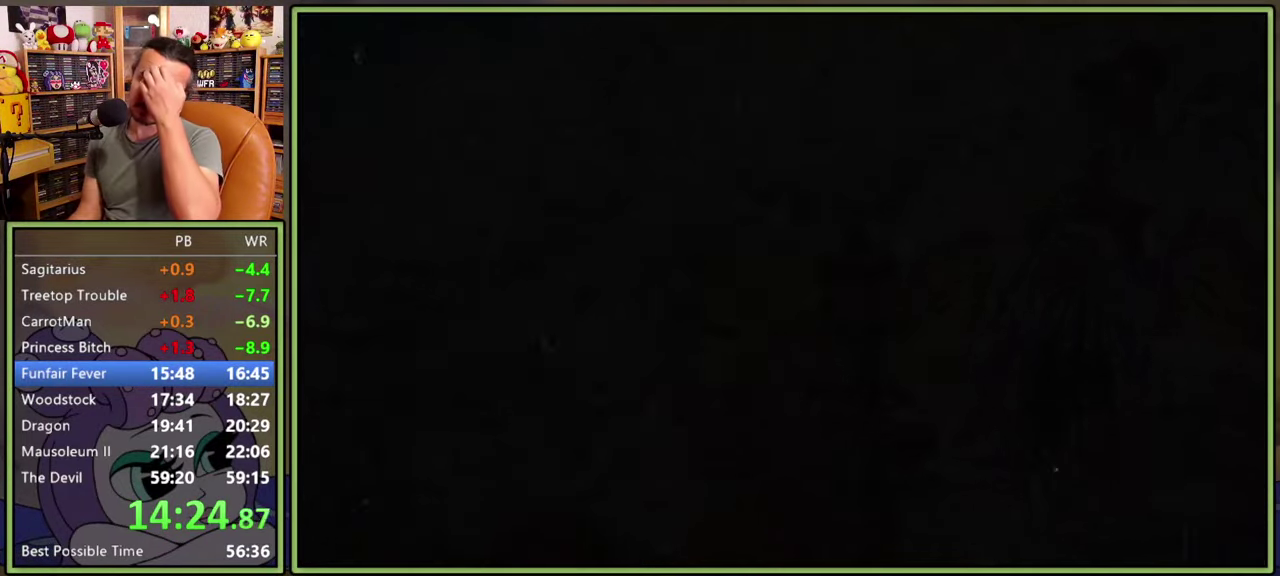
{"buttons": [], "right_stick": "center", "events": []}
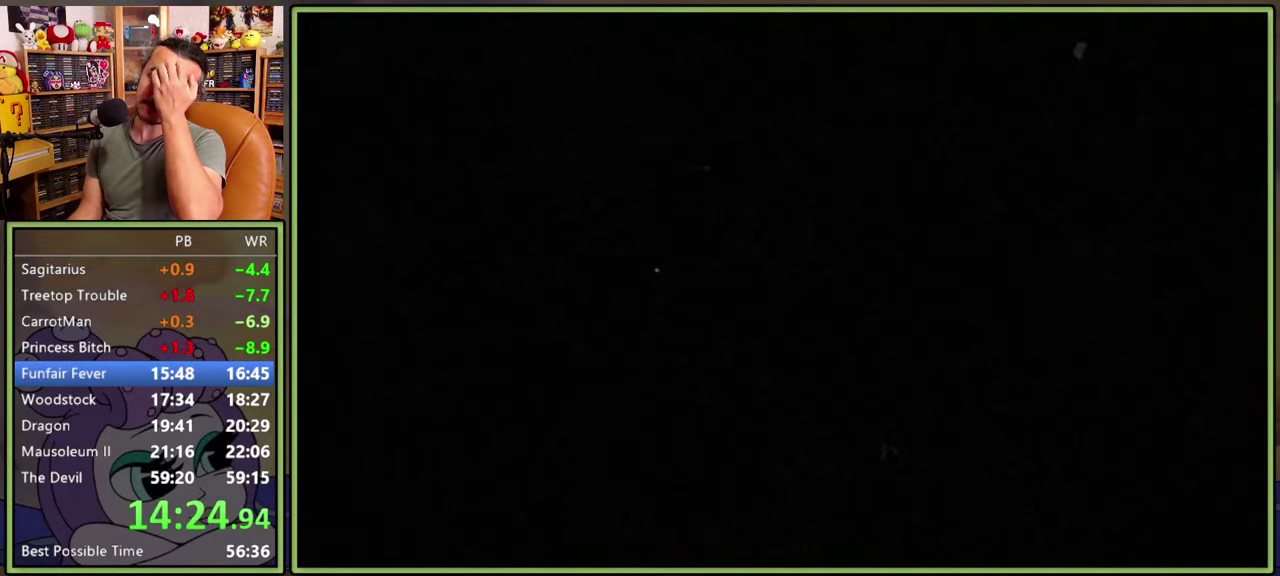
{"buttons": [], "right_stick": "center", "events": []}
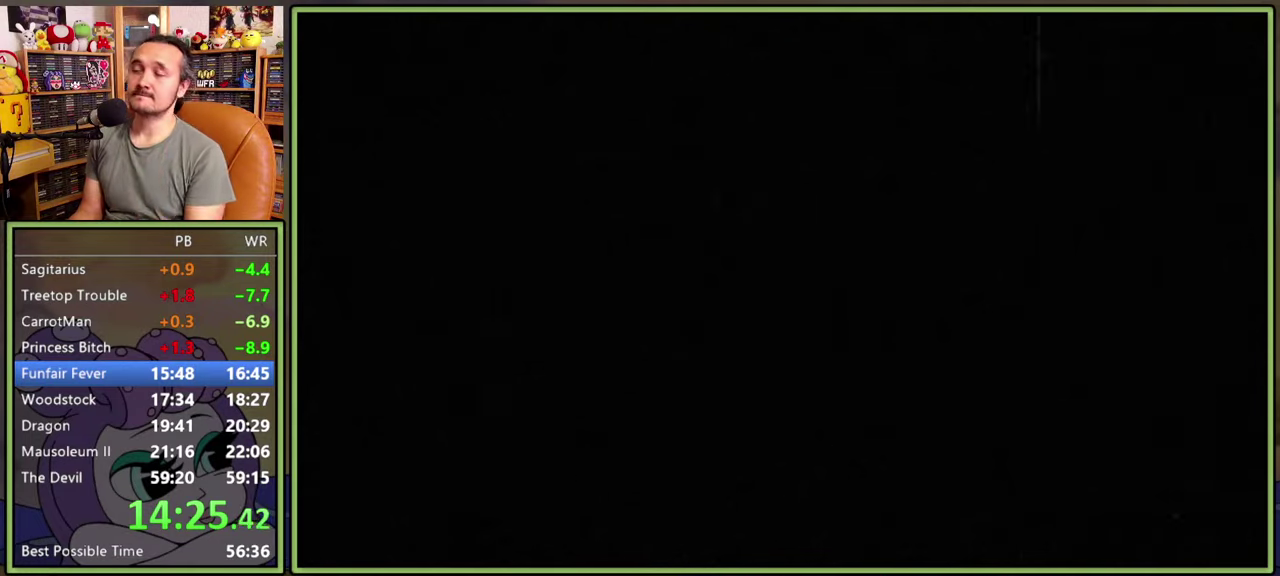
{"buttons": [], "right_stick": "center", "events": []}
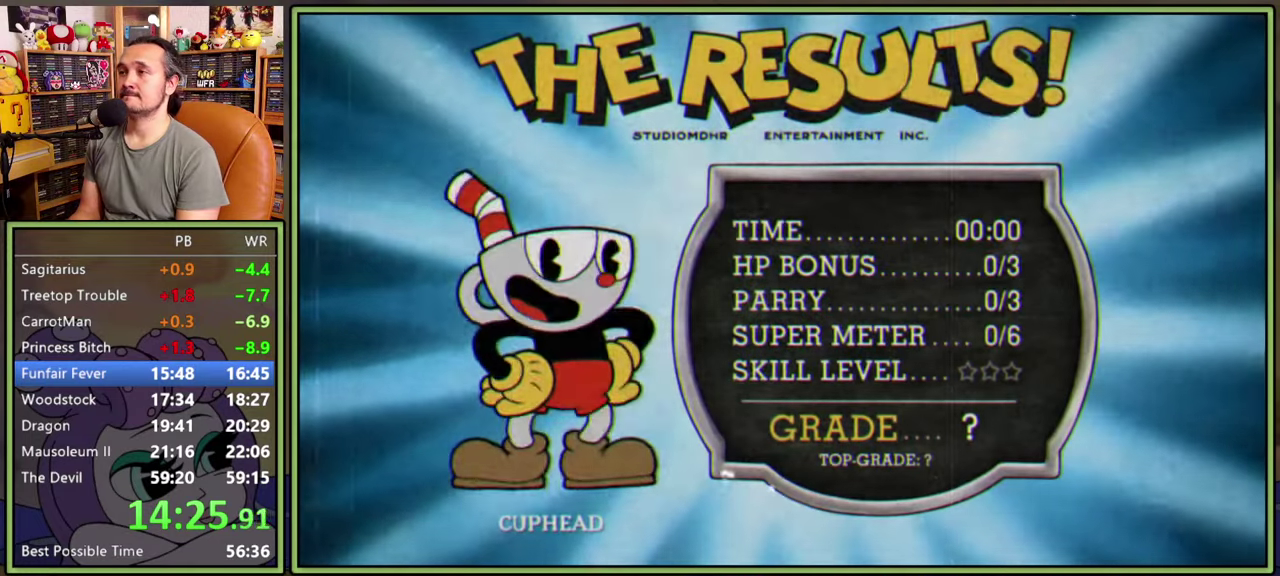
{"buttons": ["A"], "right_stick": "center", "events": [[500, "A", "down"]]}
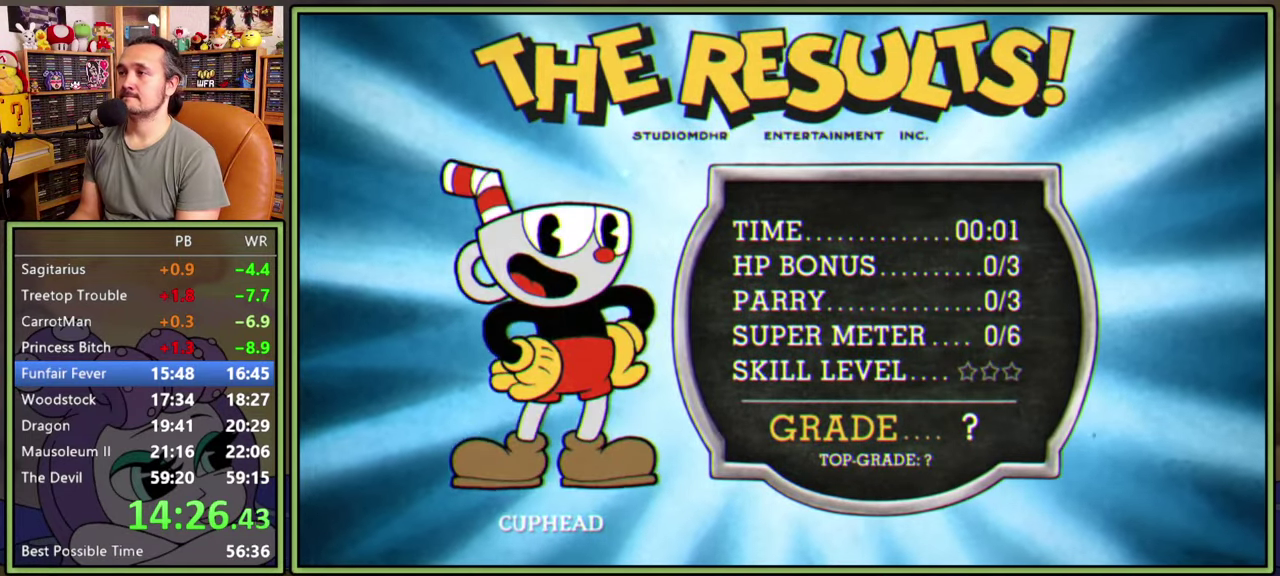
{"buttons": [], "right_stick": "center", "events": [[50, "A", "up"], [117, "A", "down"], [184, "A", "up"]]}
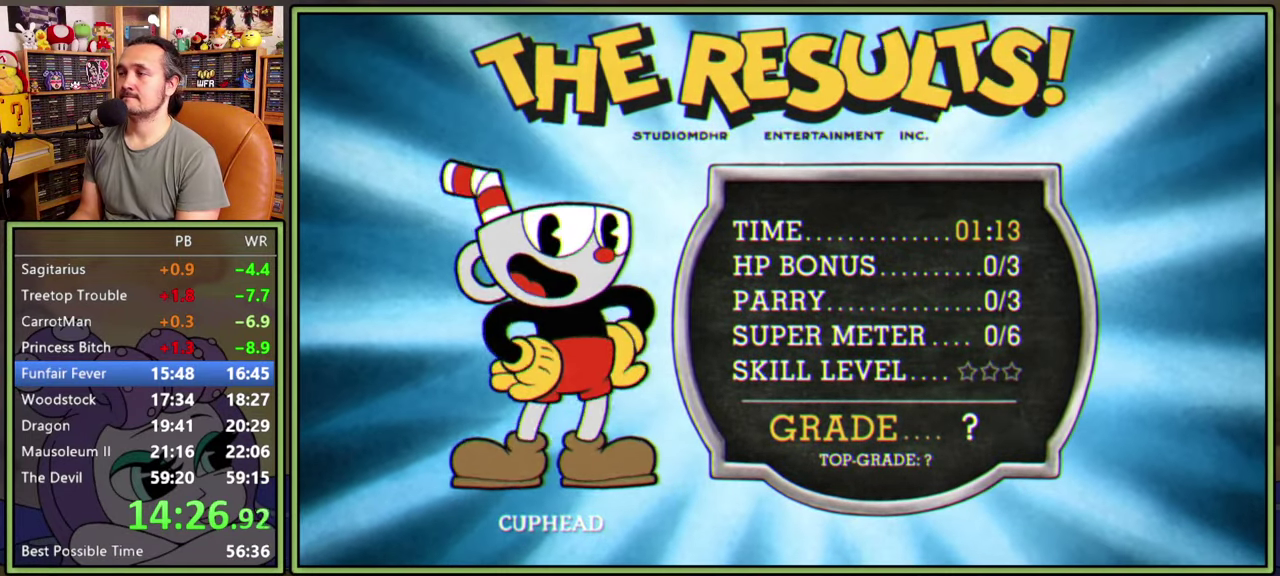
{"buttons": ["A"], "right_stick": "center", "events": [[417, "A", "down"]]}
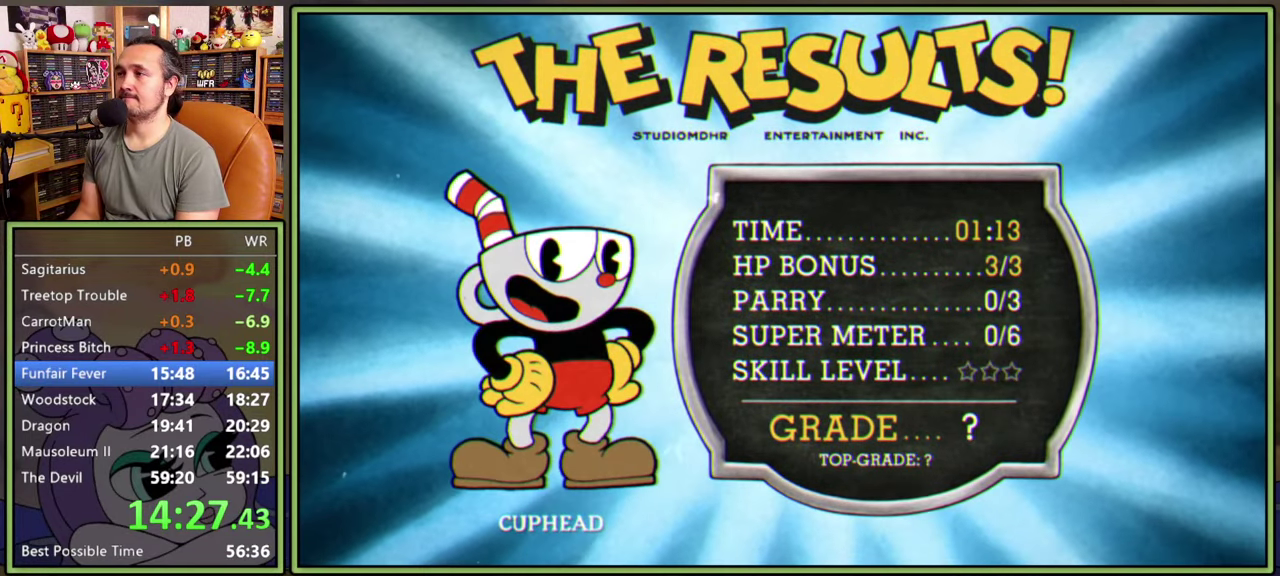
{"buttons": [], "right_stick": "center", "events": [[84, "A", "up"]]}
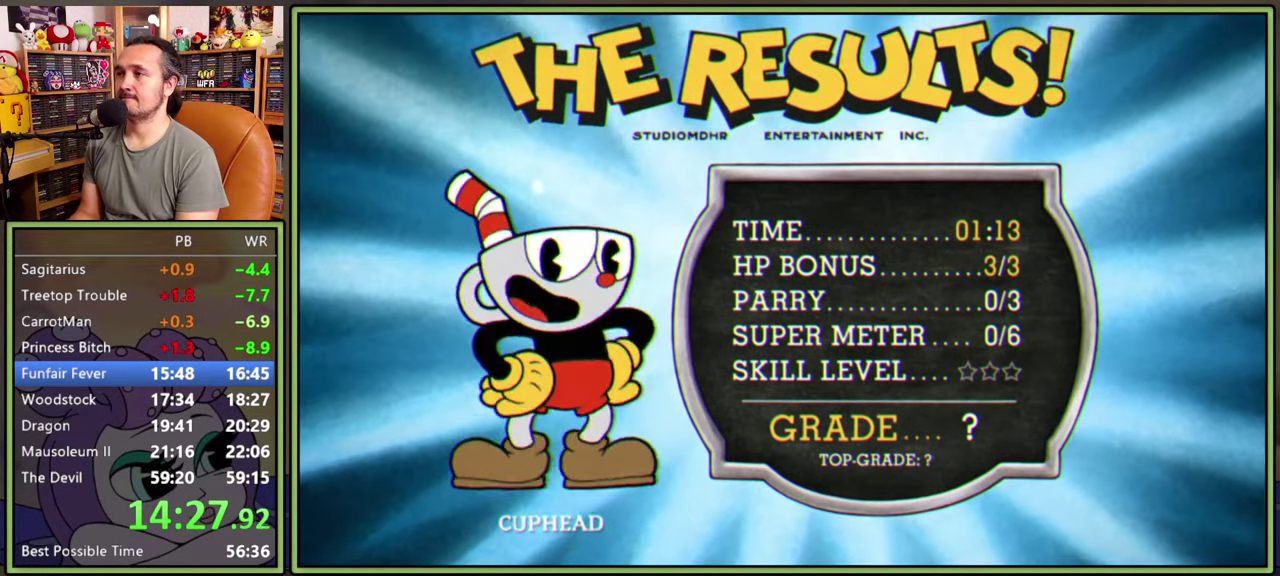
{"buttons": [], "right_stick": "center", "events": [[334, "A", "down"], [384, "A", "up"]]}
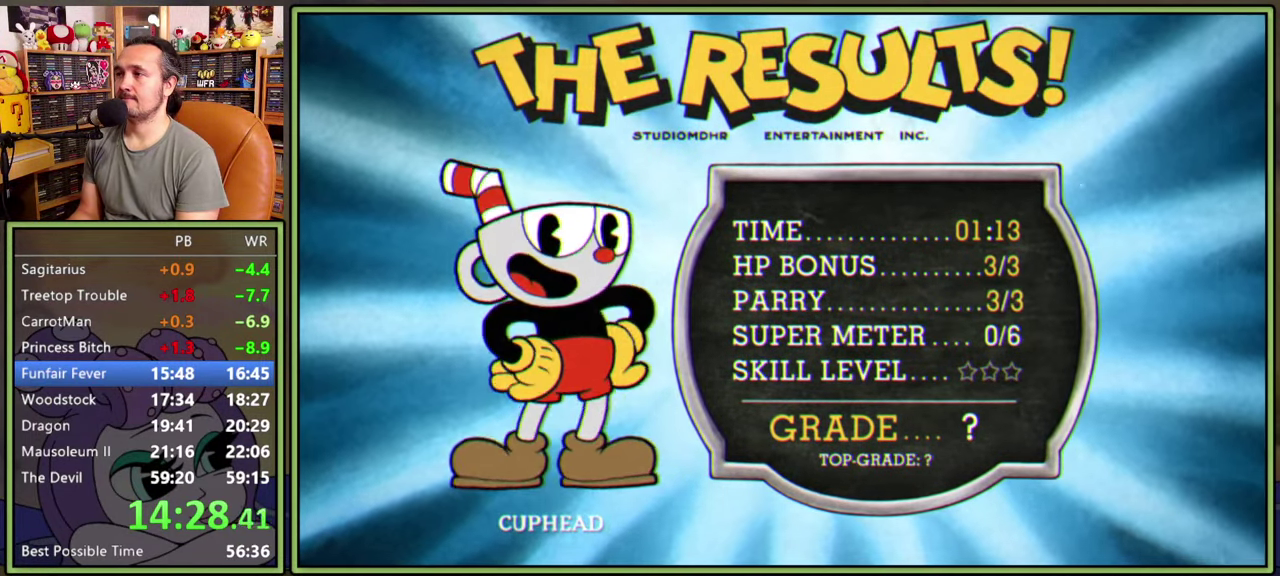
{"buttons": [], "right_stick": "center", "events": [[17, "A", "down"], [84, "A", "up"]]}
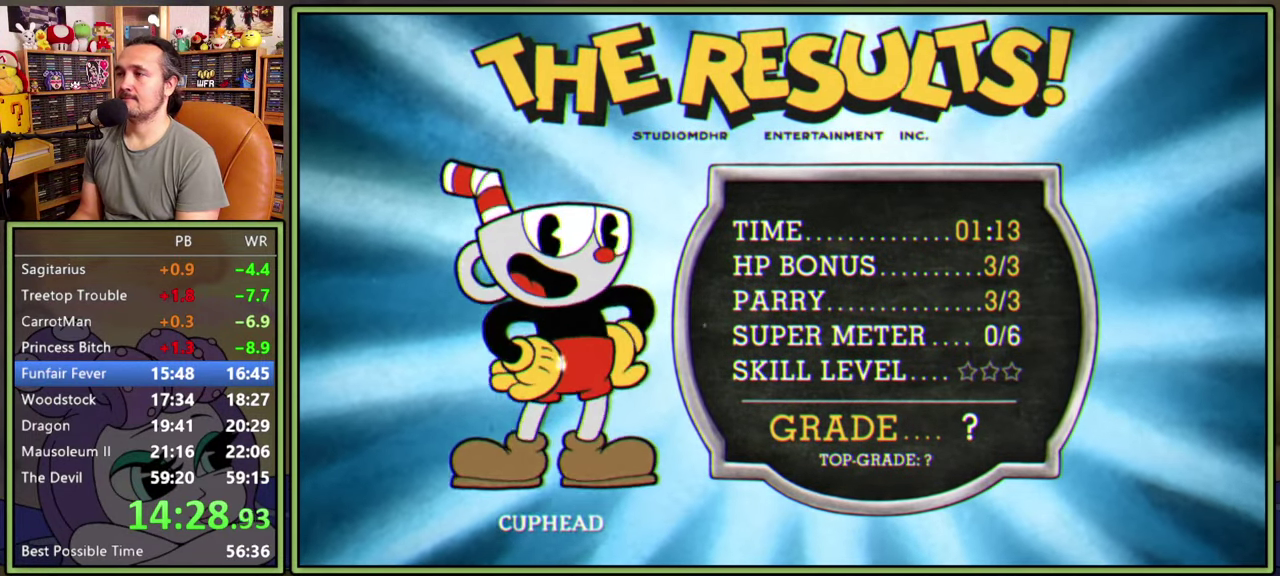
{"buttons": ["A"], "right_stick": "center", "events": [[367, "A", "down"], [417, "A", "up"], [467, "A", "down"]]}
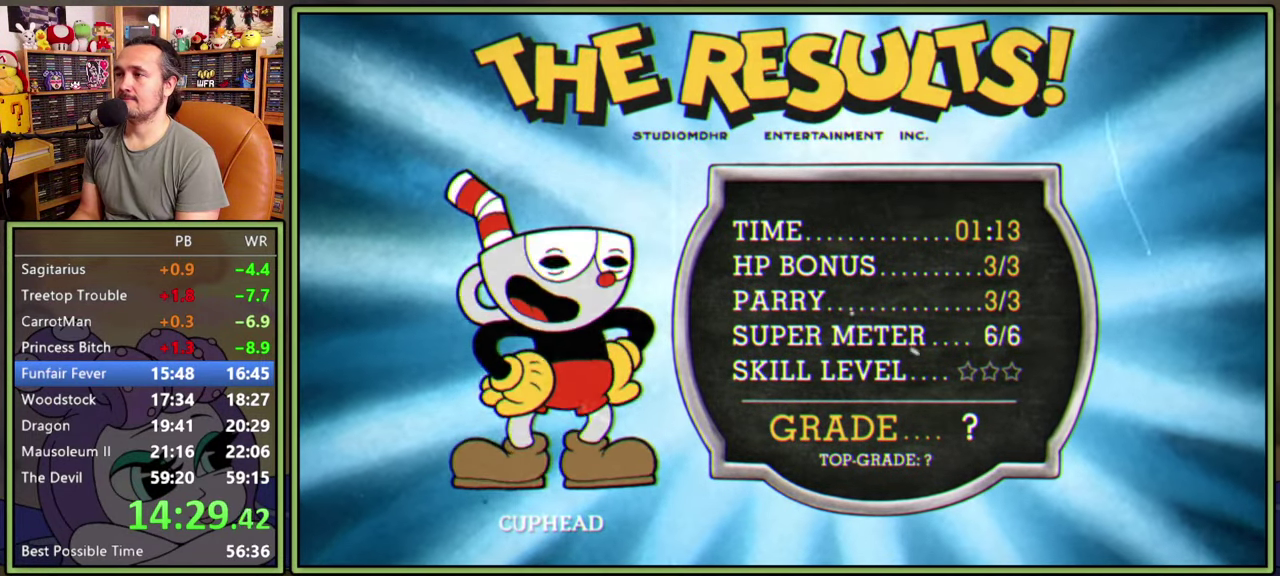
{"buttons": [], "right_stick": "center", "events": [[34, "A", "up"]]}
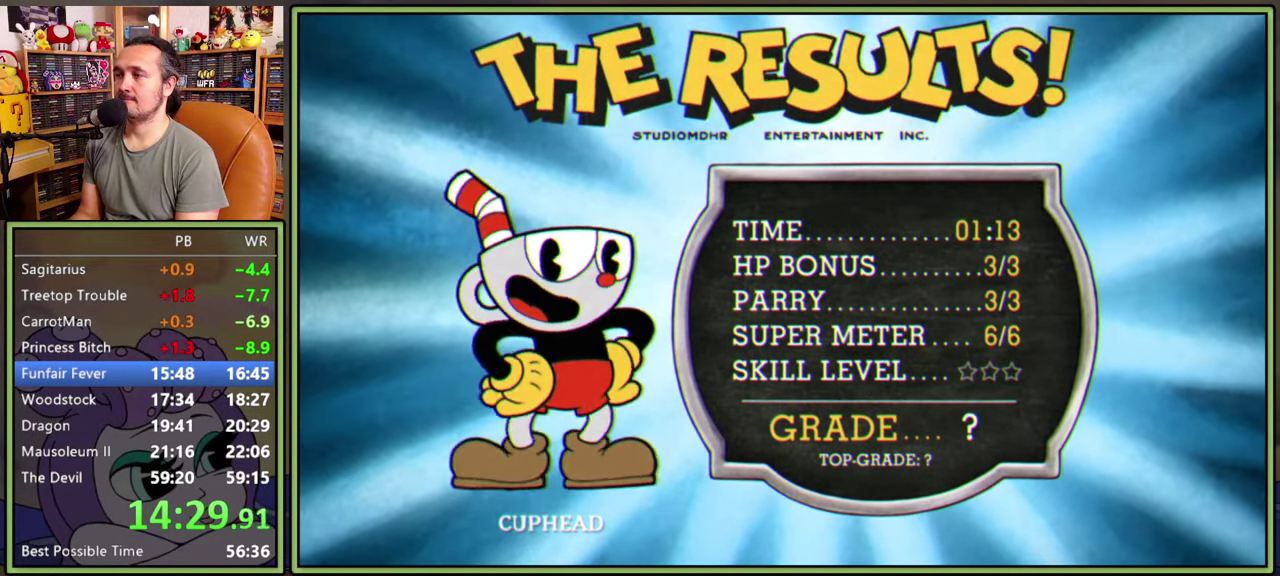
{"buttons": [], "right_stick": "center", "events": []}